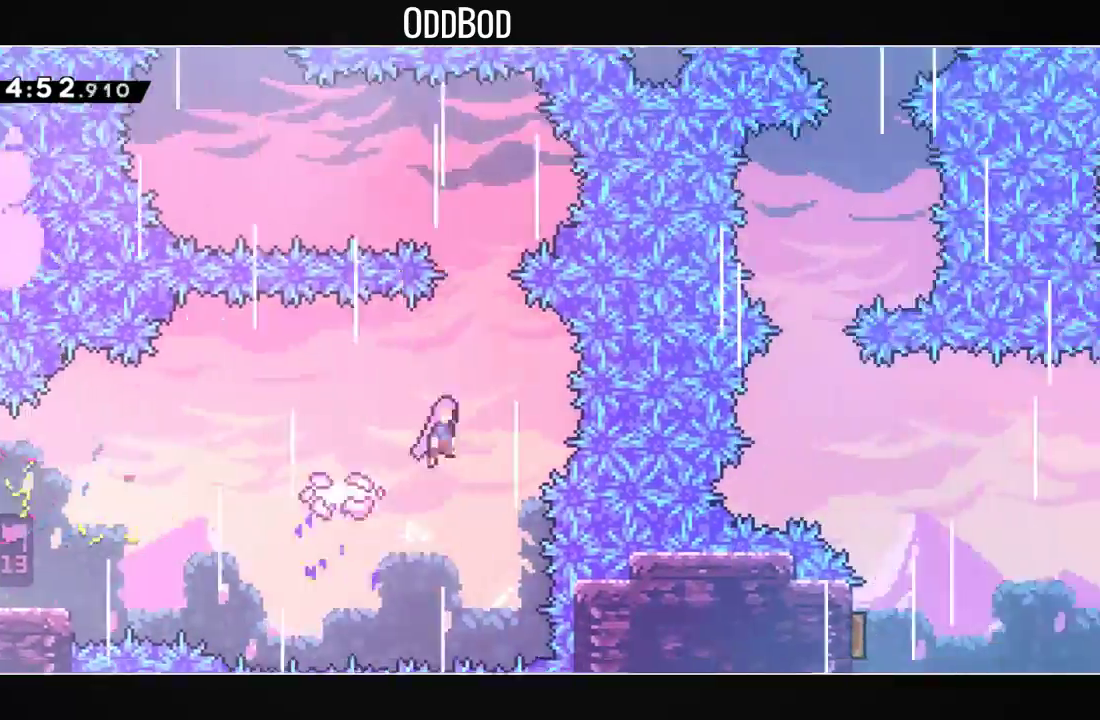
Gameplay with a controller (PlayStation layout); each line is a JSON object with the inputs held at the frame after it. "events" lists button and stick changes between this image and that frame as [ms after this image, input, new state], when the widget could be followed in between.
{"buttons": ["CROSS", "DPAD_UP", "DPAD_LEFT"], "left_stick": "center", "right_stick": "center", "events": [[67, "DPAD_RIGHT", "up"], [167, "DPAD_LEFT", "down"], [167, "DPAD_UP", "down"]]}
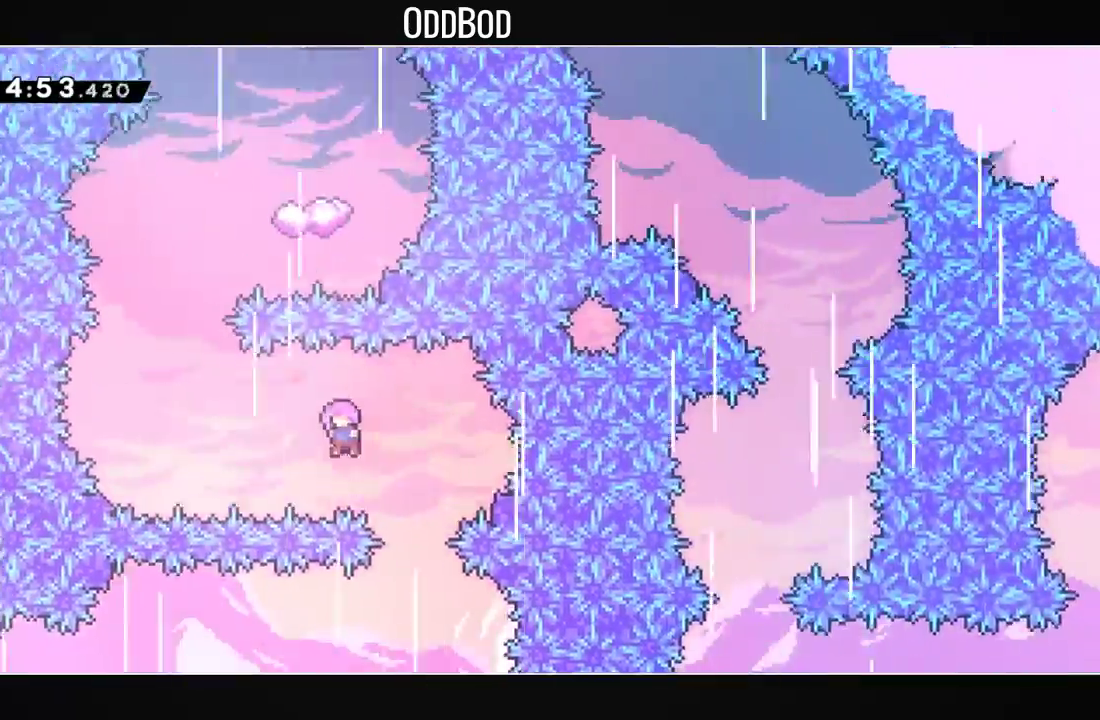
{"buttons": ["CROSS", "R1", "DPAD_UP"], "left_stick": "center", "right_stick": "center", "events": [[167, "R1", "down"], [267, "DPAD_LEFT", "up"], [333, "R1", "up"], [467, "R1", "down"]]}
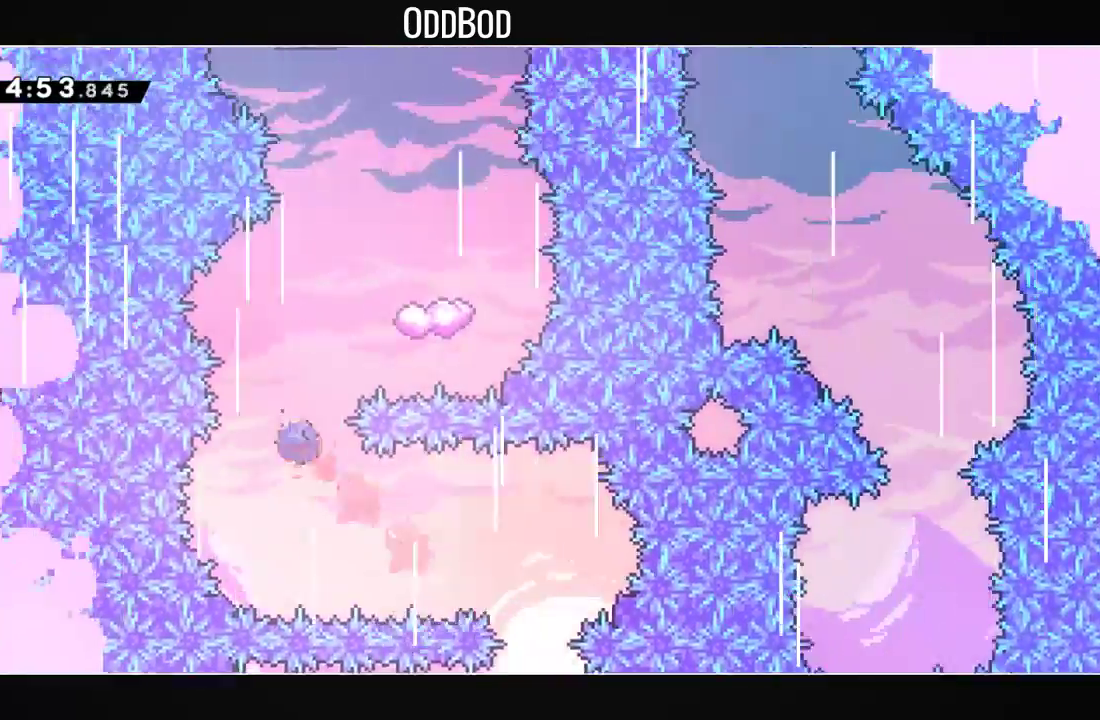
{"buttons": ["DPAD_RIGHT"], "left_stick": "center", "right_stick": "center", "events": [[100, "DPAD_RIGHT", "down"], [100, "DPAD_UP", "up"], [100, "R1", "up"], [133, "CROSS", "up"]]}
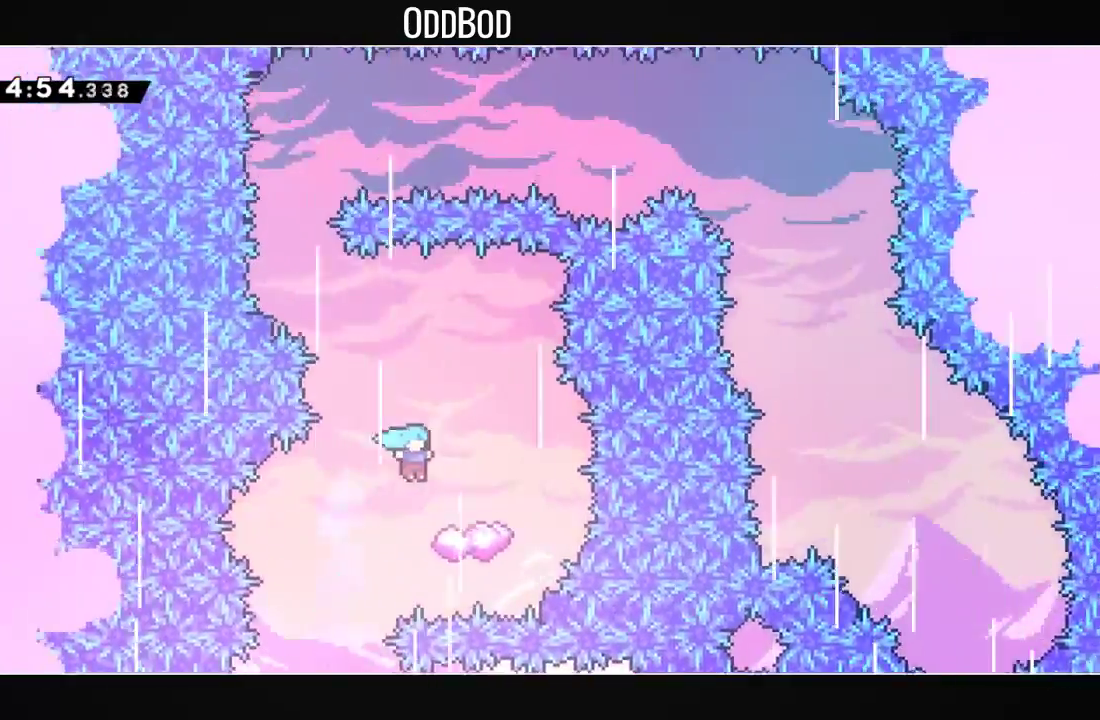
{"buttons": ["CROSS", "DPAD_LEFT"], "left_stick": "center", "right_stick": "center"}
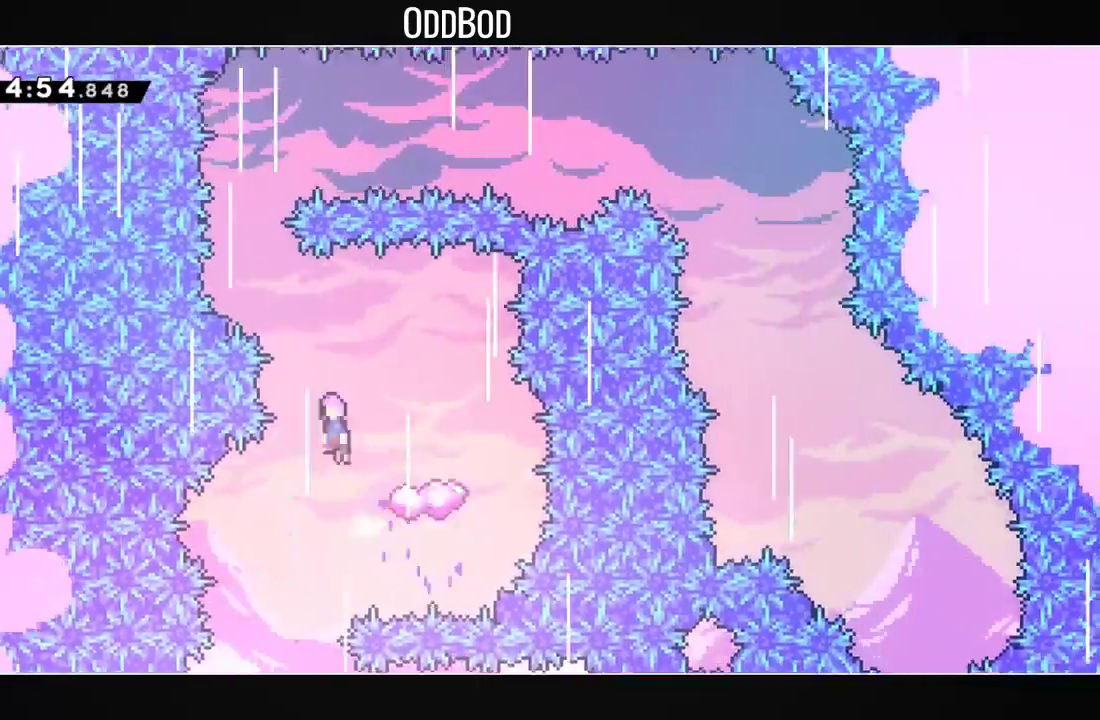
{"buttons": ["CROSS", "R1", "DPAD_RIGHT"], "left_stick": "center", "right_stick": "center", "events": [[200, "DPAD_LEFT", "up"], [267, "DPAD_RIGHT", "down"], [500, "R1", "down"]]}
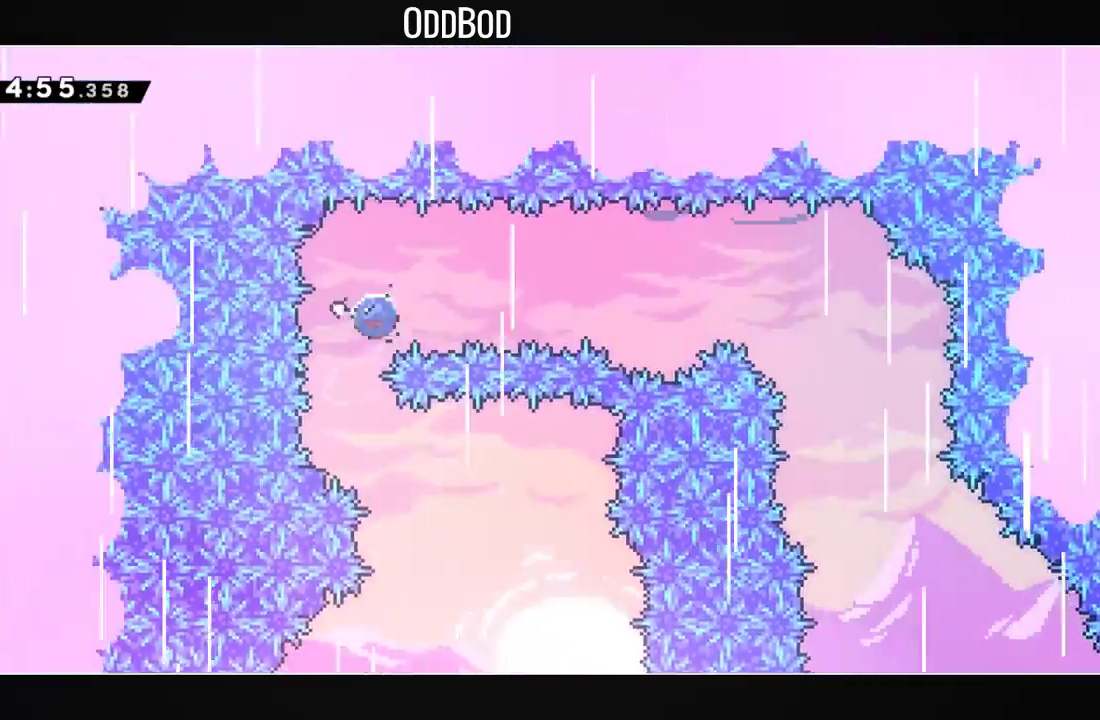
{"buttons": ["L2", "DPAD_RIGHT"], "left_stick": "center", "right_stick": "center", "events": [[133, "R1", "up"], [333, "R1", "down"], [467, "CROSS", "up"], [500, "L2", "down"], [500, "R1", "up"]]}
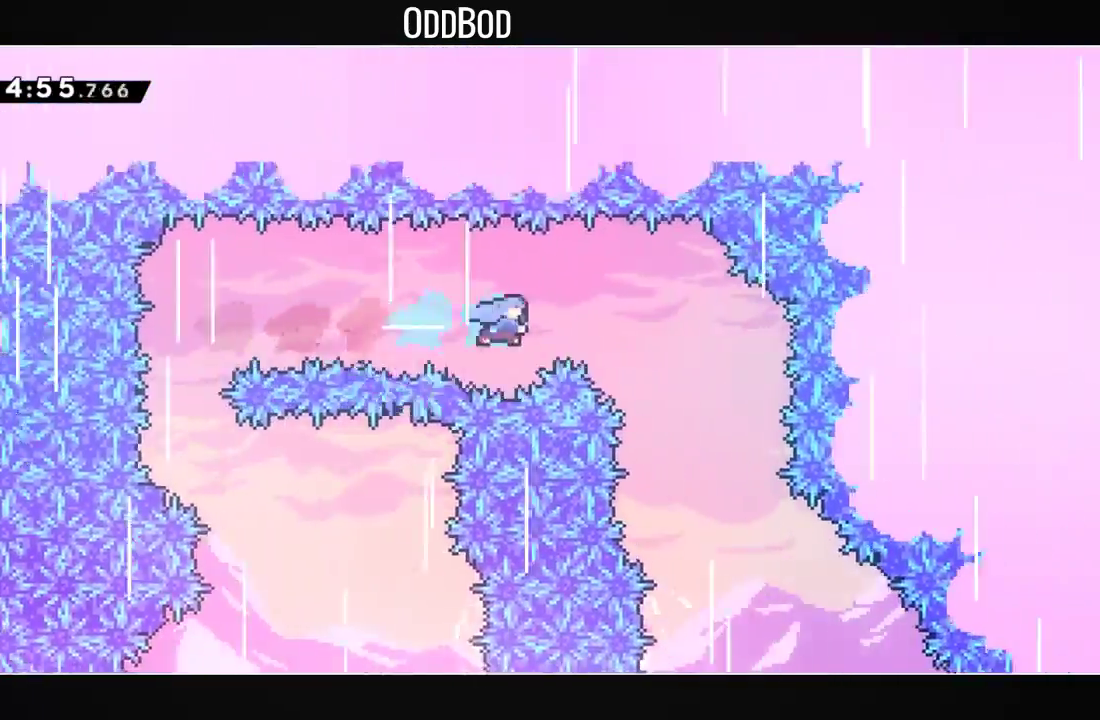
{"buttons": ["L2", "DPAD_RIGHT"], "left_stick": "center", "right_stick": "center", "events": []}
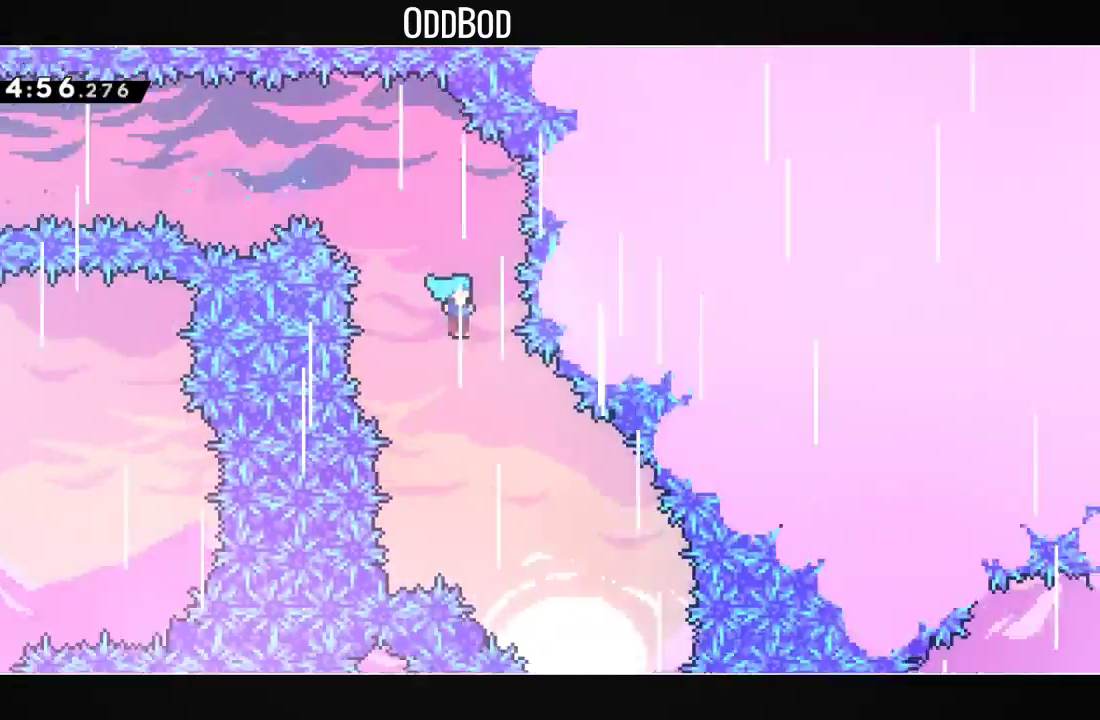
{"buttons": [], "left_stick": "center", "right_stick": "center", "events": [[367, "L2", "up"], [400, "DPAD_RIGHT", "up"]]}
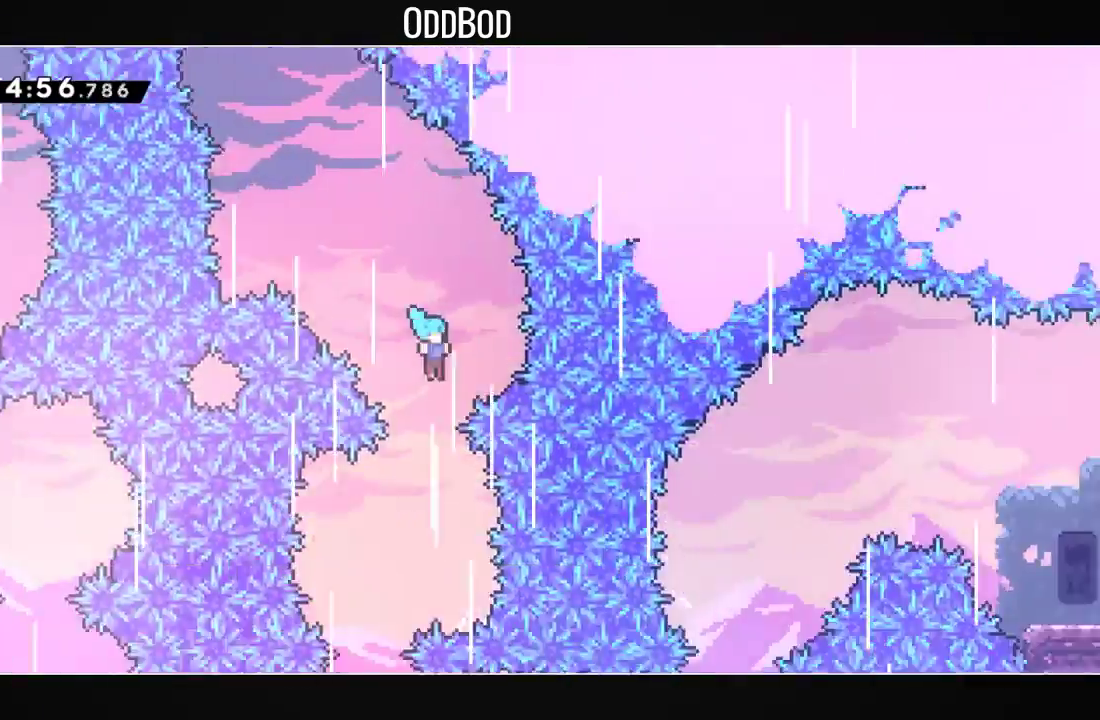
{"buttons": ["L2"], "left_stick": "center", "right_stick": "center", "events": [[300, "DPAD_LEFT", "down"], [467, "L2", "down"], [500, "DPAD_LEFT", "up"]]}
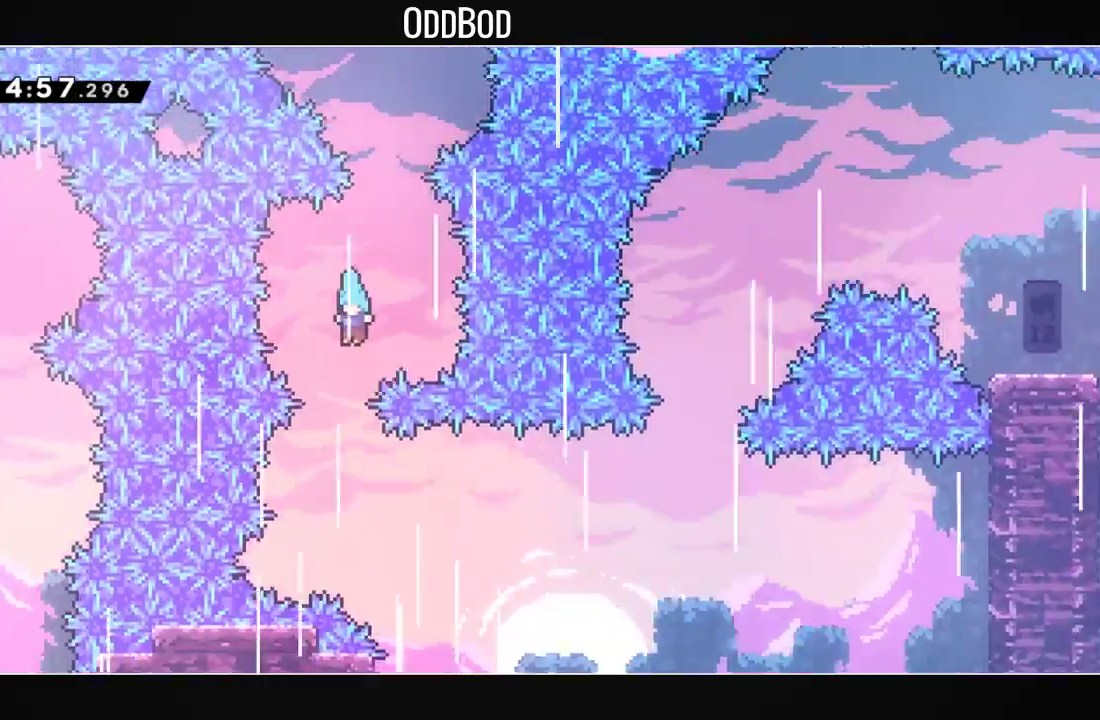
{"buttons": ["DPAD_RIGHT"], "left_stick": "center", "right_stick": "center", "events": [[100, "L2", "up"], [333, "DPAD_RIGHT", "down"]]}
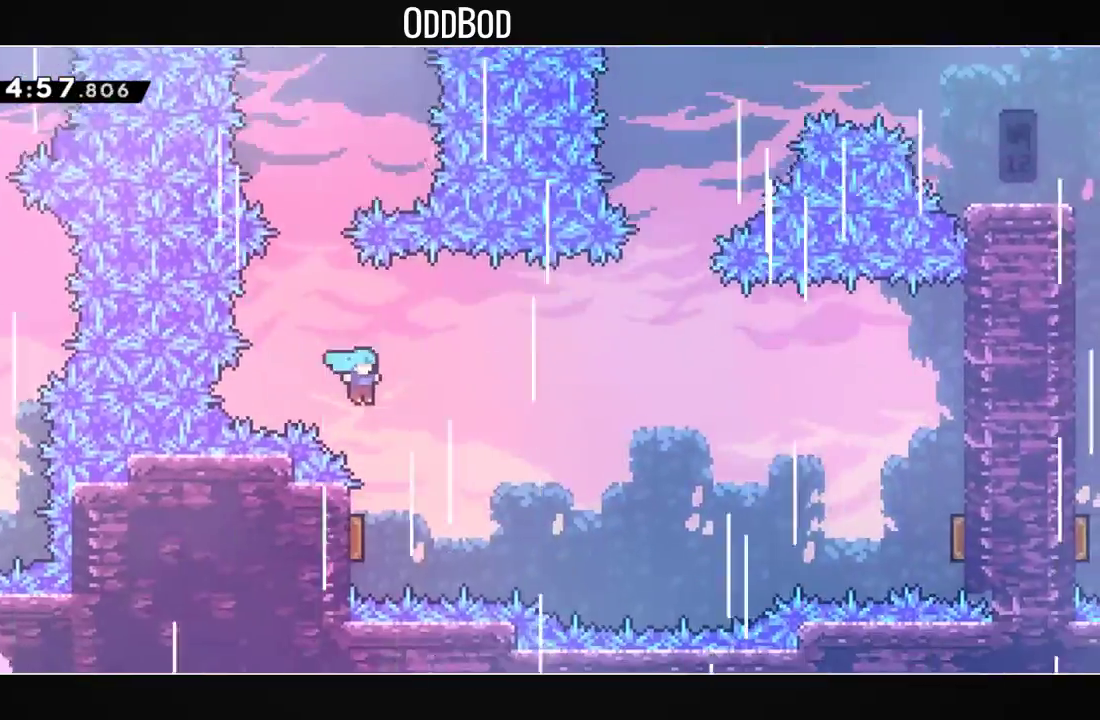
{"buttons": ["DPAD_RIGHT"], "left_stick": "center", "right_stick": "center", "events": [[33, "DPAD_RIGHT", "up"], [200, "DPAD_LEFT", "down"], [367, "DPAD_LEFT", "up"], [433, "DPAD_RIGHT", "down"]]}
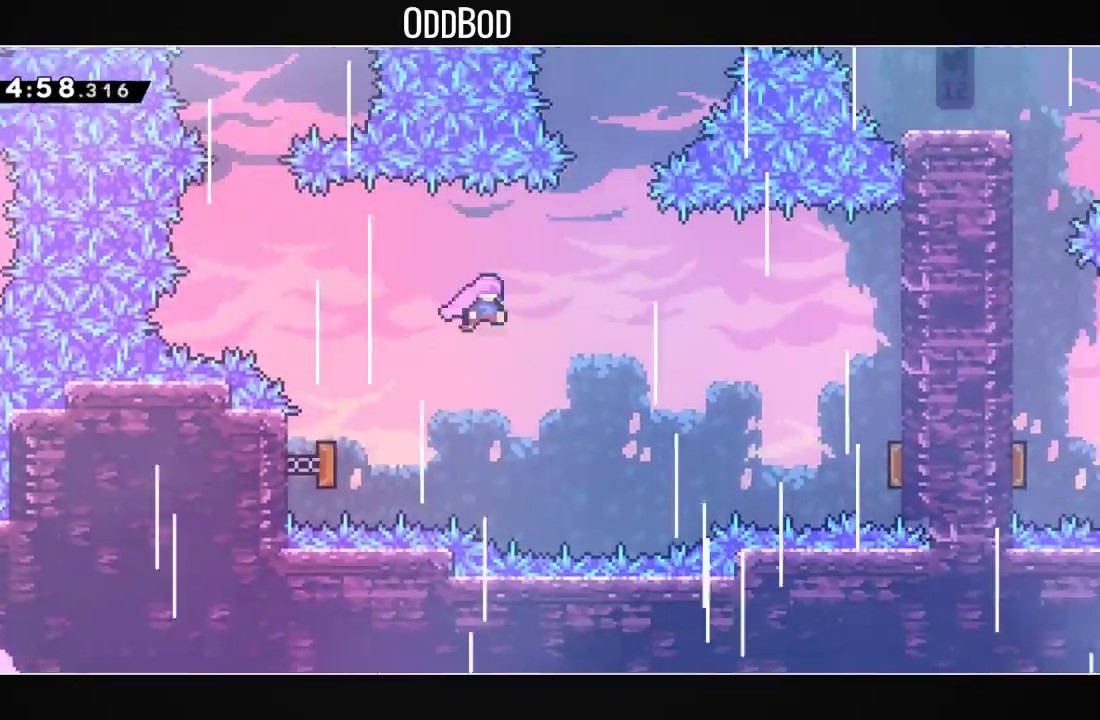
{"buttons": ["DPAD_UP", "DPAD_RIGHT"], "left_stick": "center", "right_stick": "center", "events": [[200, "DPAD_RIGHT", "up"], [200, "DPAD_UP", "down"], [233, "R1", "down"], [367, "DPAD_RIGHT", "down"], [367, "R1", "up"]]}
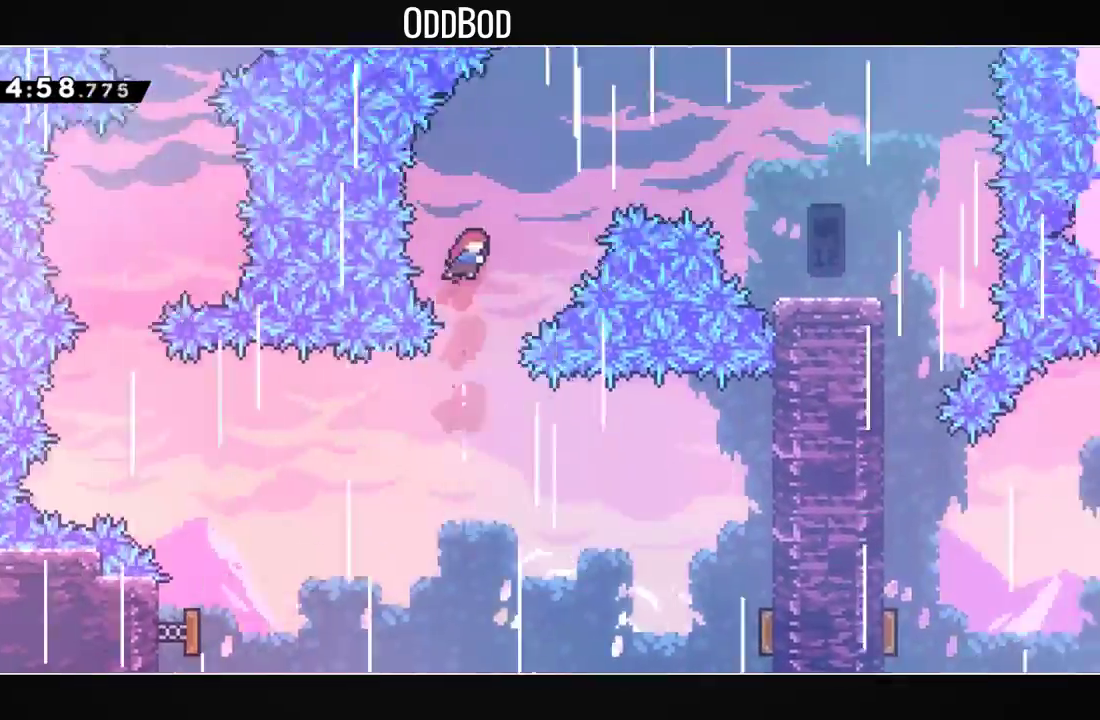
{"buttons": ["L2", "DPAD_RIGHT"], "left_stick": "center", "right_stick": "center", "events": [[133, "R1", "down"], [267, "DPAD_UP", "up"], [267, "R1", "up"], [433, "L2", "down"]]}
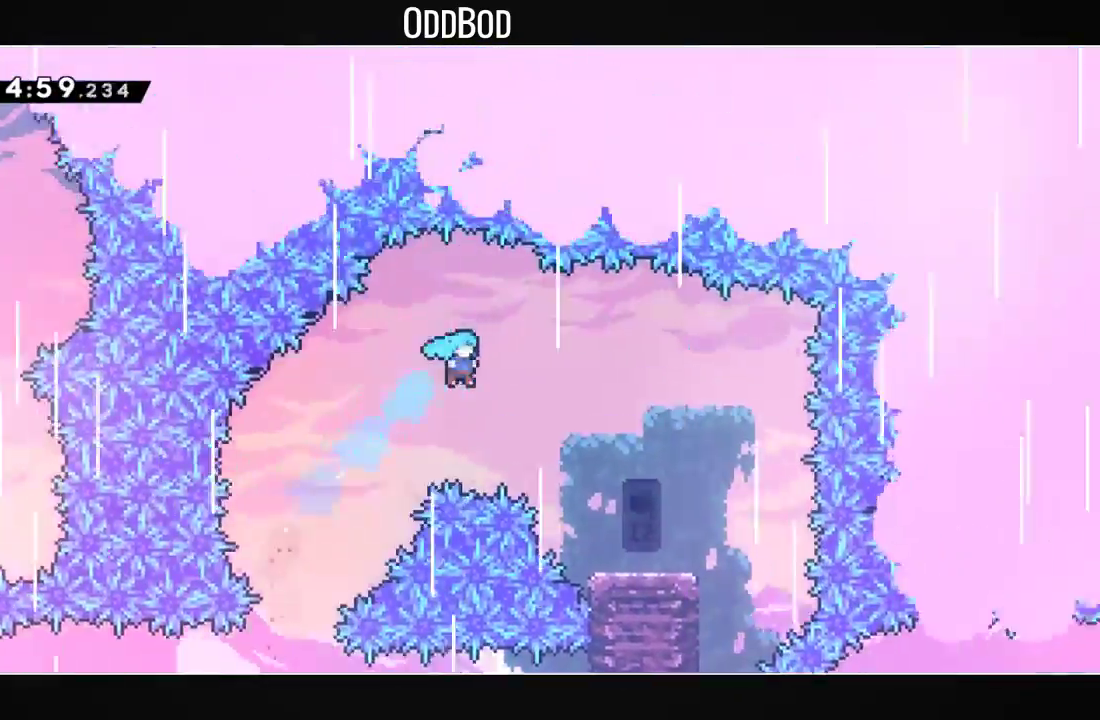
{"buttons": [], "left_stick": "center", "right_stick": "center", "events": [[433, "DPAD_RIGHT", "up"], [467, "L2", "up"]]}
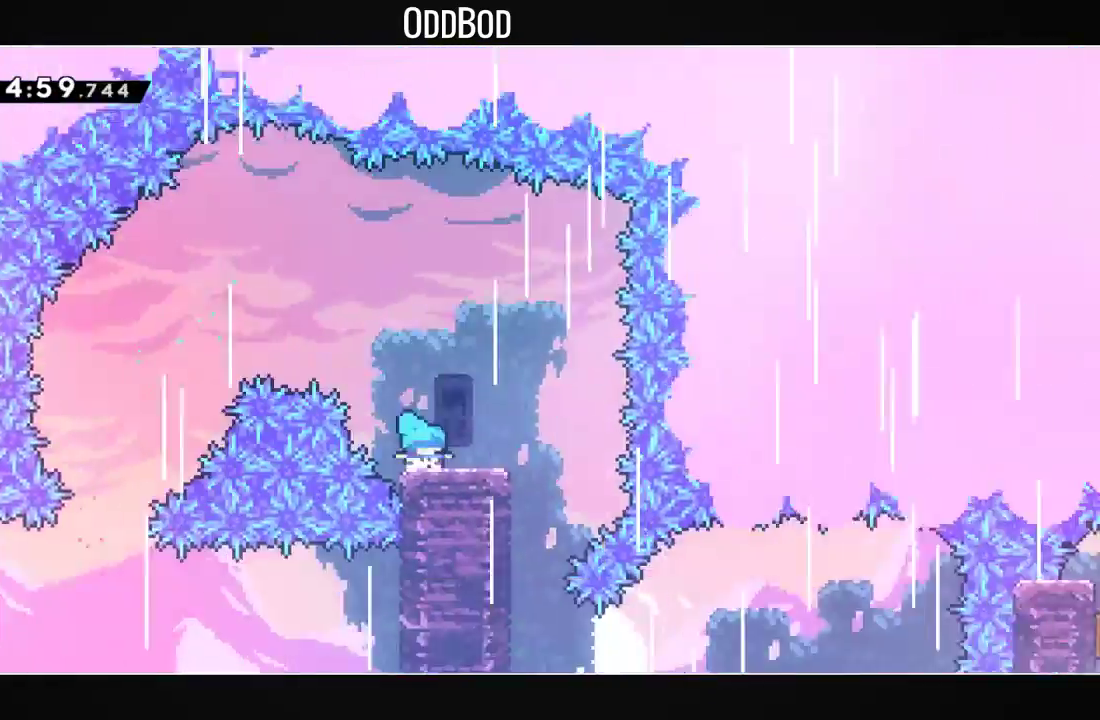
{"buttons": ["DPAD_DOWN", "DPAD_LEFT"], "left_stick": "center", "right_stick": "center", "events": [[67, "DPAD_RIGHT", "down"], [133, "R1", "down"], [267, "R1", "up"], [300, "DPAD_RIGHT", "up"], [333, "DPAD_DOWN", "down"], [333, "DPAD_LEFT", "down"], [333, "R1", "down"], [500, "R1", "up"]]}
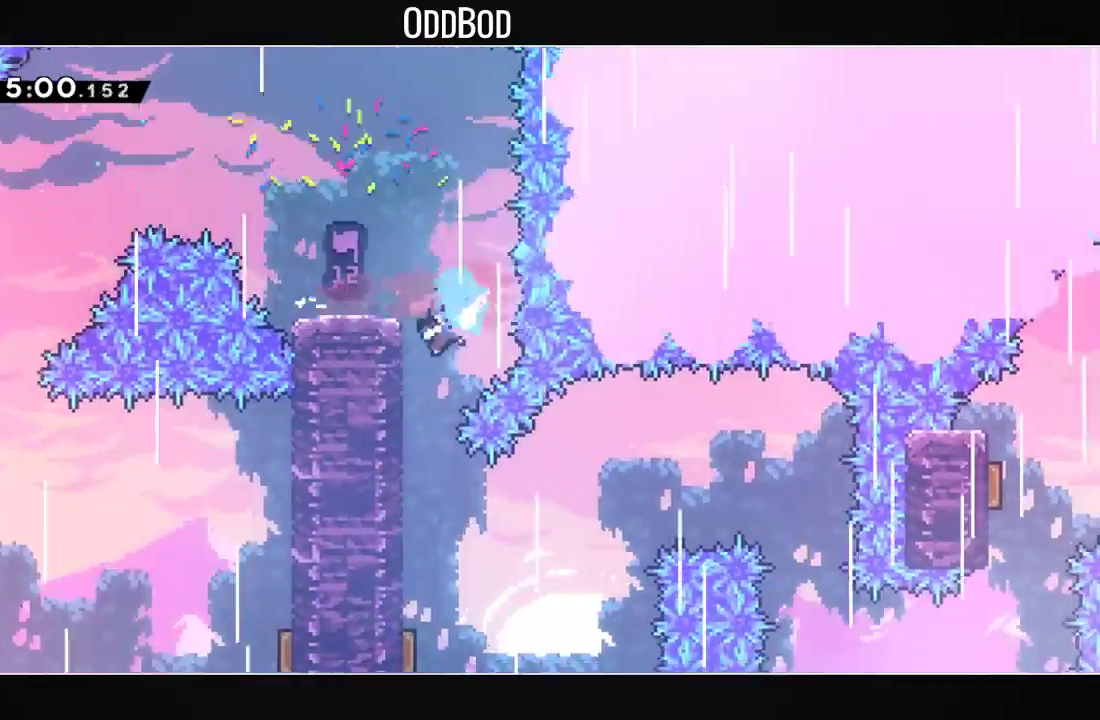
{"buttons": ["DPAD_DOWN"], "left_stick": "center", "right_stick": "center", "events": [[33, "DPAD_LEFT", "up"], [267, "R1", "down"], [433, "R1", "up"]]}
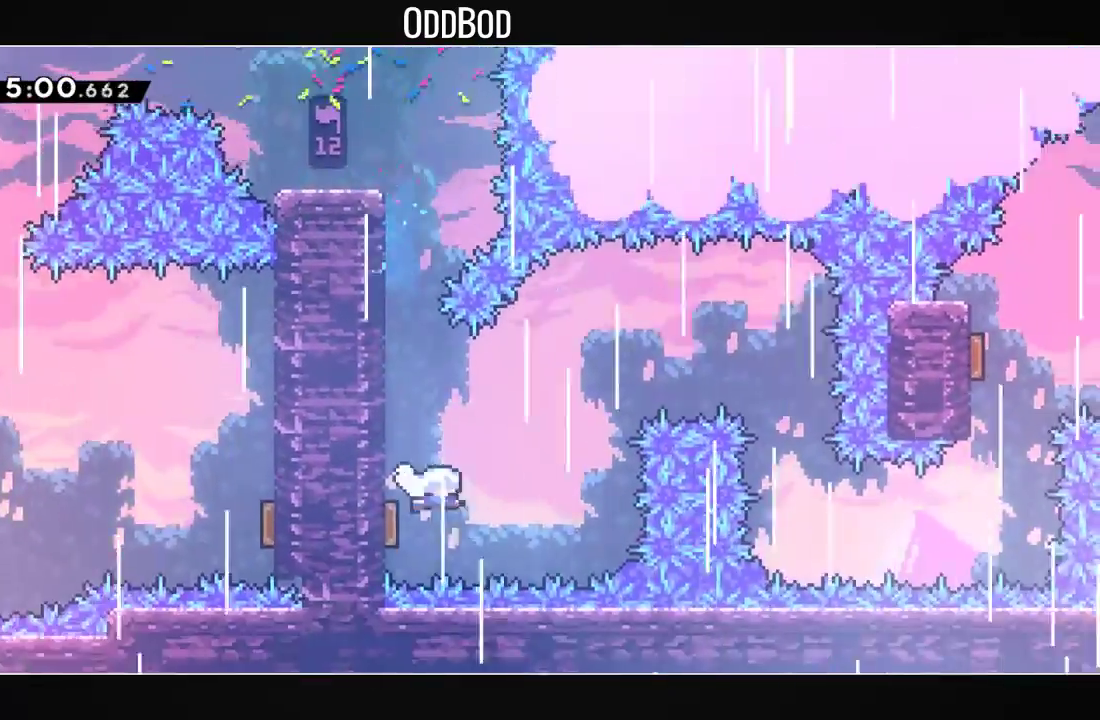
{"buttons": ["DPAD_RIGHT"], "left_stick": "center", "right_stick": "center", "events": [[33, "DPAD_DOWN", "up"], [133, "DPAD_RIGHT", "down"], [167, "DPAD_RIGHT", "up"], [233, "DPAD_RIGHT", "down"]]}
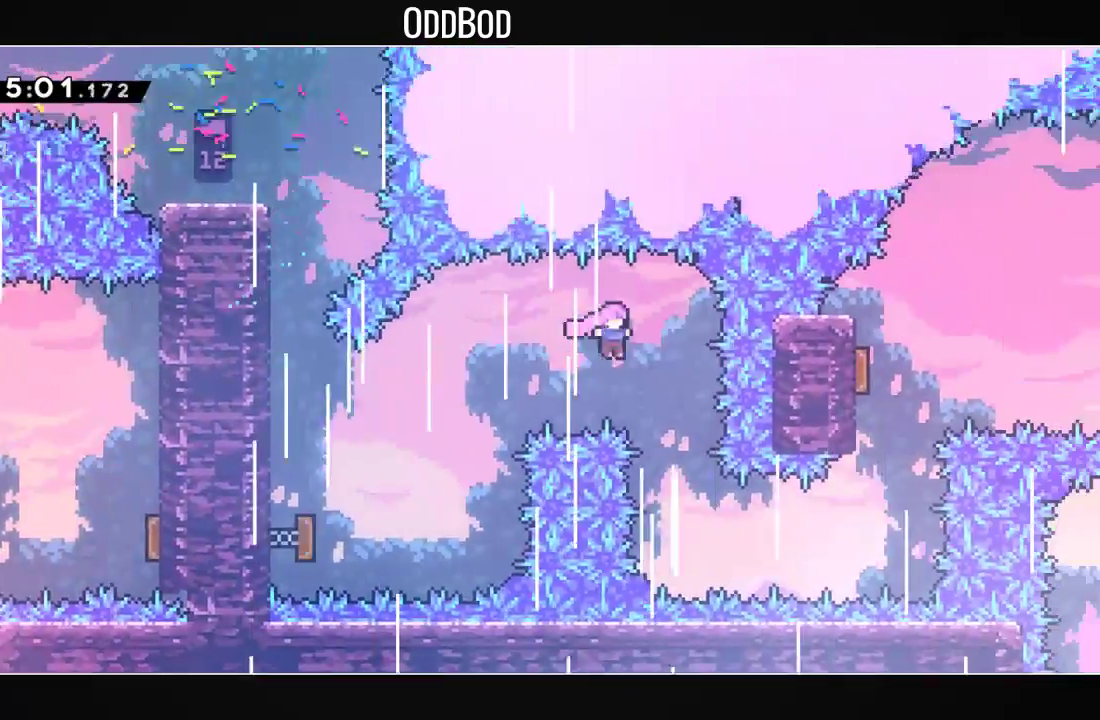
{"buttons": ["R1", "DPAD_RIGHT"], "left_stick": "center", "right_stick": "center", "events": [[67, "DPAD_RIGHT", "up"], [233, "DPAD_RIGHT", "down"], [367, "DPAD_RIGHT", "up"], [433, "DPAD_RIGHT", "down"], [500, "R1", "down"]]}
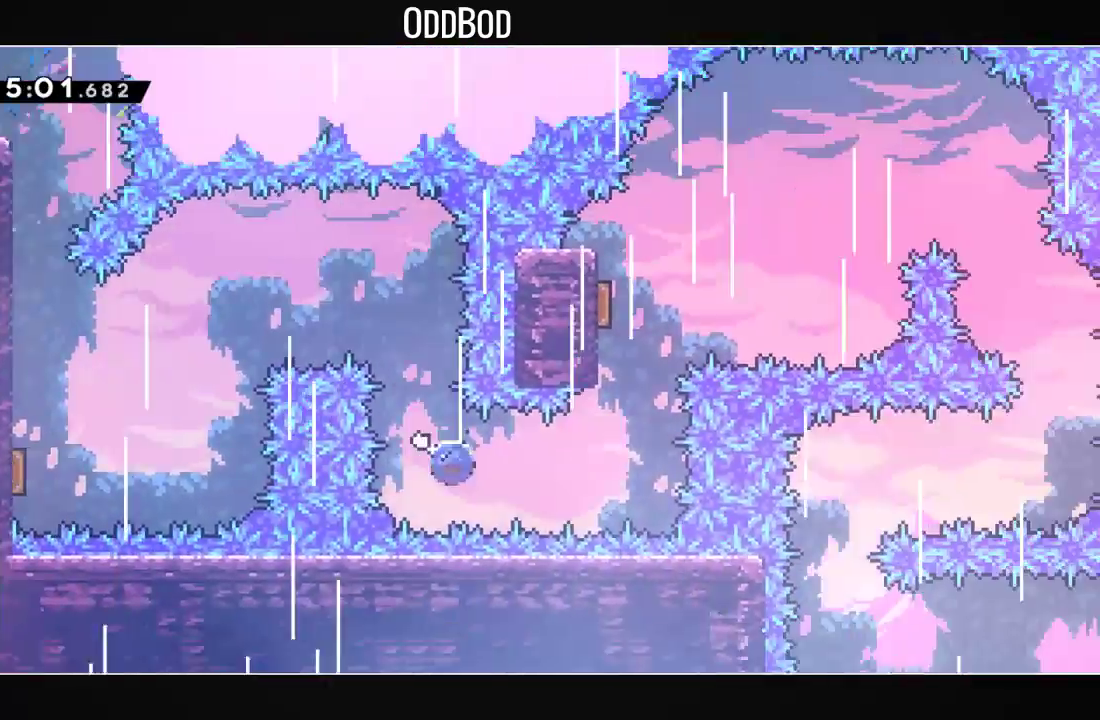
{"buttons": ["DPAD_LEFT"], "left_stick": "center", "right_stick": "center", "events": [[167, "R1", "up"], [267, "DPAD_RIGHT", "up"], [300, "DPAD_UP", "down"], [300, "R1", "down"], [400, "DPAD_UP", "up"], [433, "R1", "up"], [500, "DPAD_LEFT", "down"]]}
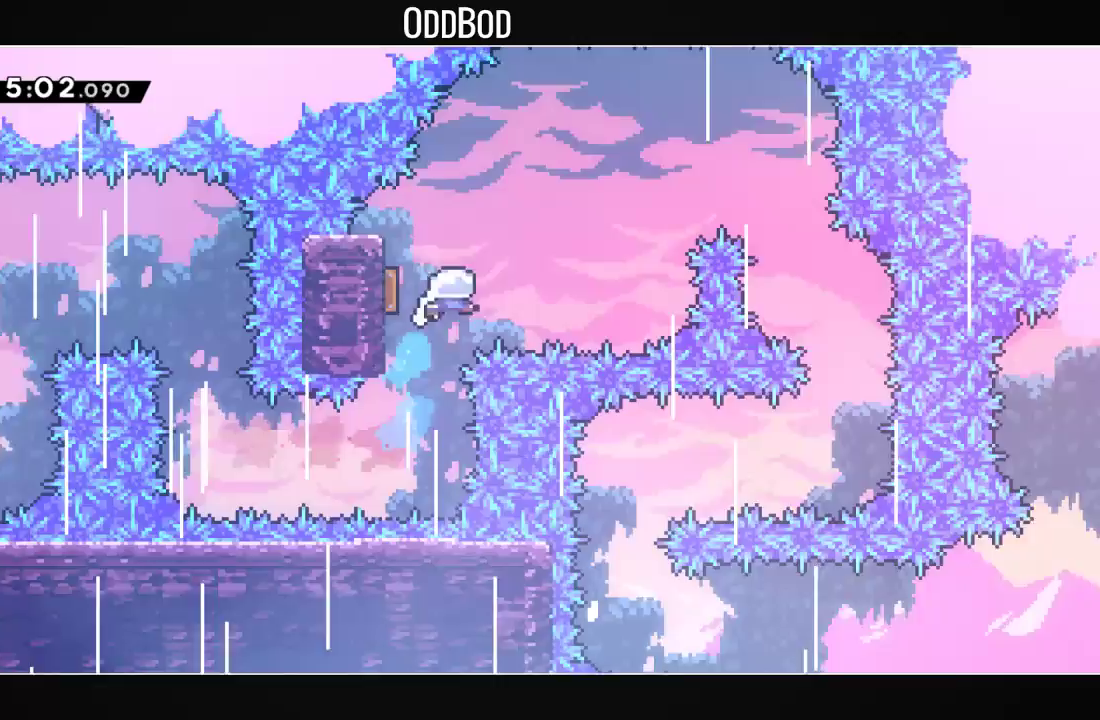
{"buttons": ["L2", "DPAD_RIGHT"], "left_stick": "center", "right_stick": "center", "events": [[100, "DPAD_LEFT", "up"], [167, "DPAD_RIGHT", "down"], [267, "L2", "down"]]}
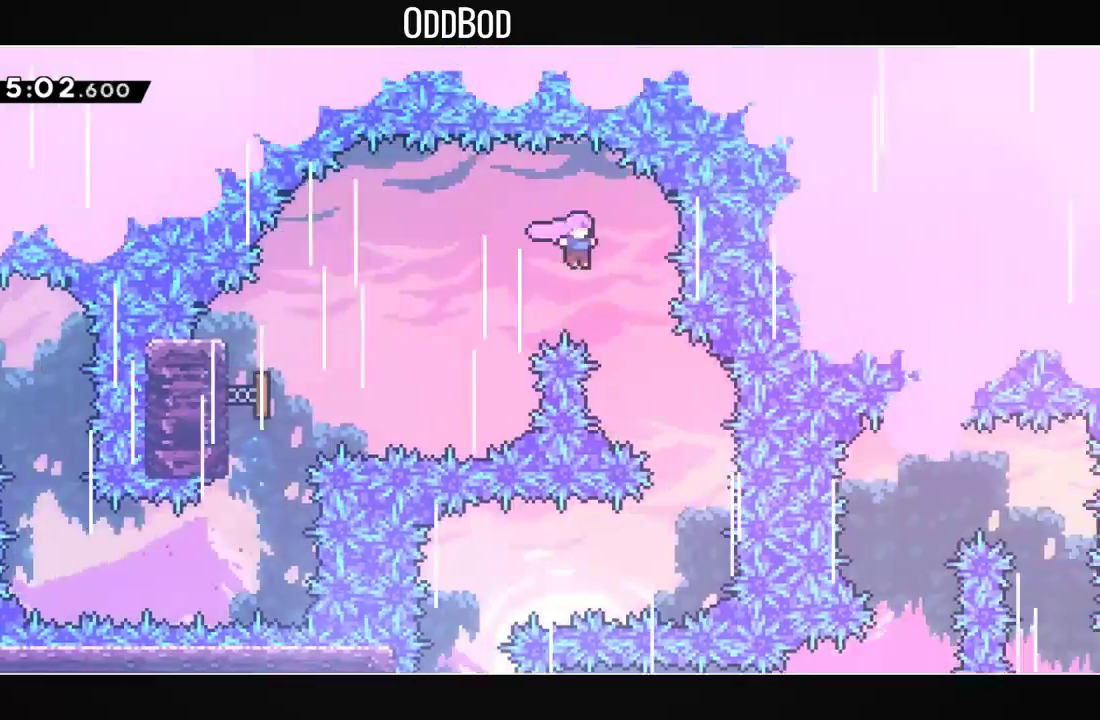
{"buttons": [], "left_stick": "center", "right_stick": "center", "events": [[133, "DPAD_RIGHT", "up"], [167, "L2", "up"], [200, "DPAD_RIGHT", "down"], [400, "DPAD_RIGHT", "up"]]}
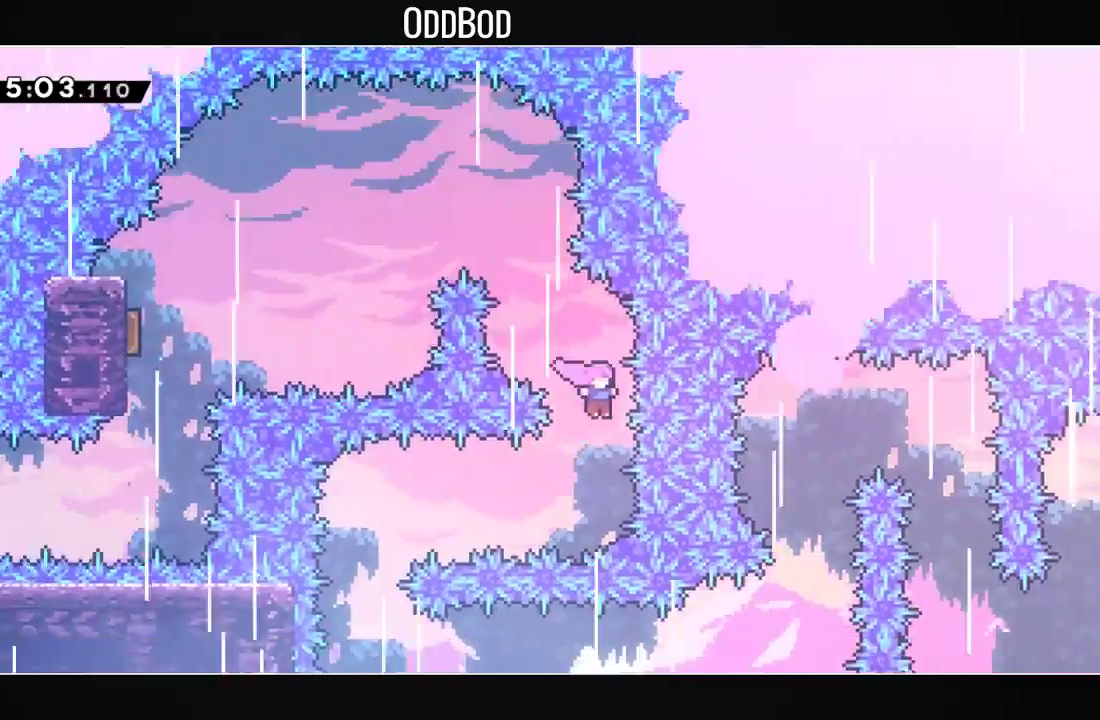
{"buttons": ["L2", "DPAD_LEFT"], "left_stick": "center", "right_stick": "center", "events": [[200, "DPAD_LEFT", "down"], [267, "R1", "down"], [400, "R1", "up"], [467, "L2", "down"]]}
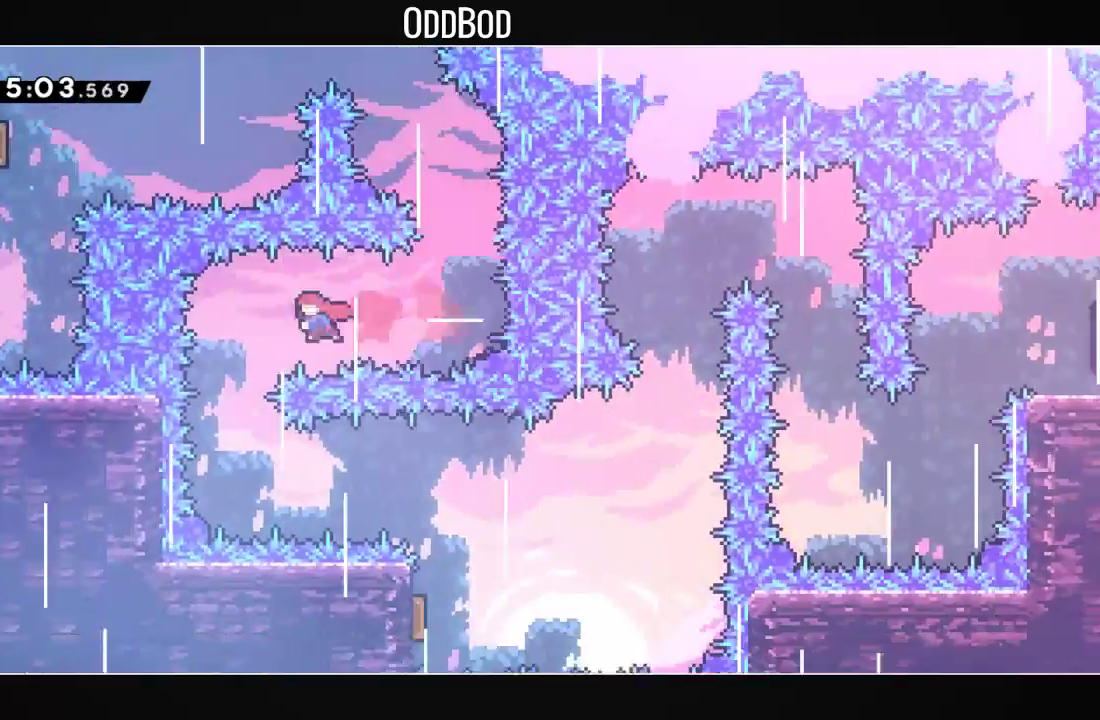
{"buttons": ["L2", "DPAD_RIGHT"], "left_stick": "center", "right_stick": "center", "events": [[67, "DPAD_LEFT", "up"], [500, "DPAD_RIGHT", "down"]]}
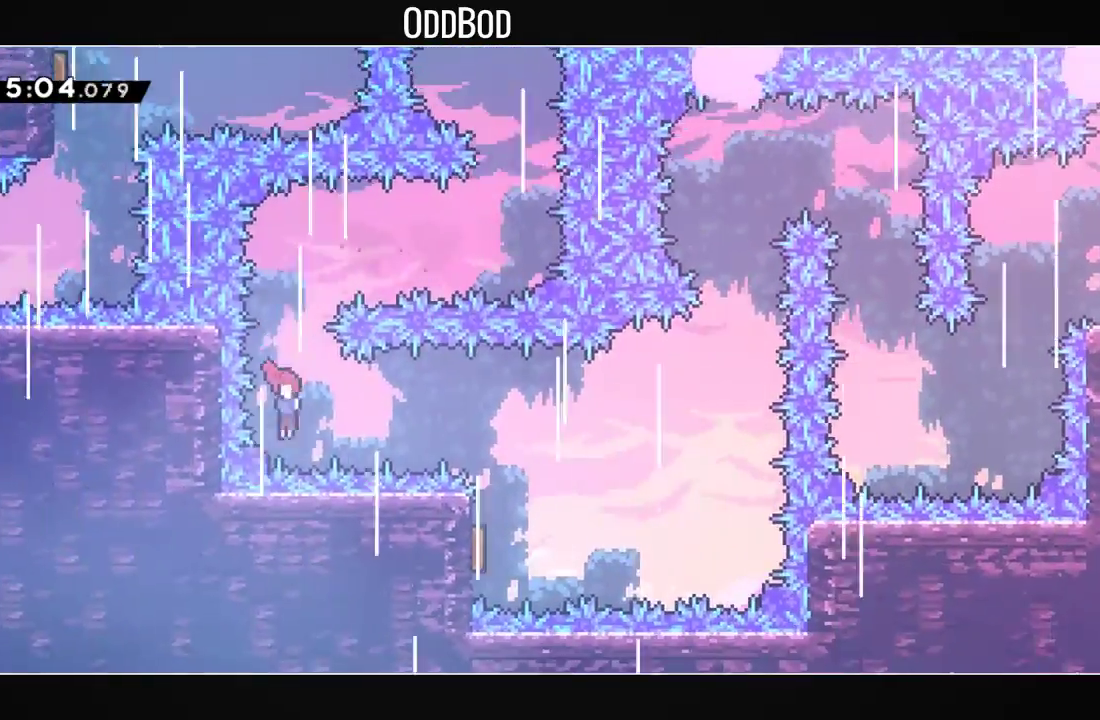
{"buttons": [], "left_stick": "center", "right_stick": "center", "events": [[33, "R1", "down"], [200, "R1", "up"], [233, "L2", "up"], [300, "DPAD_RIGHT", "up"]]}
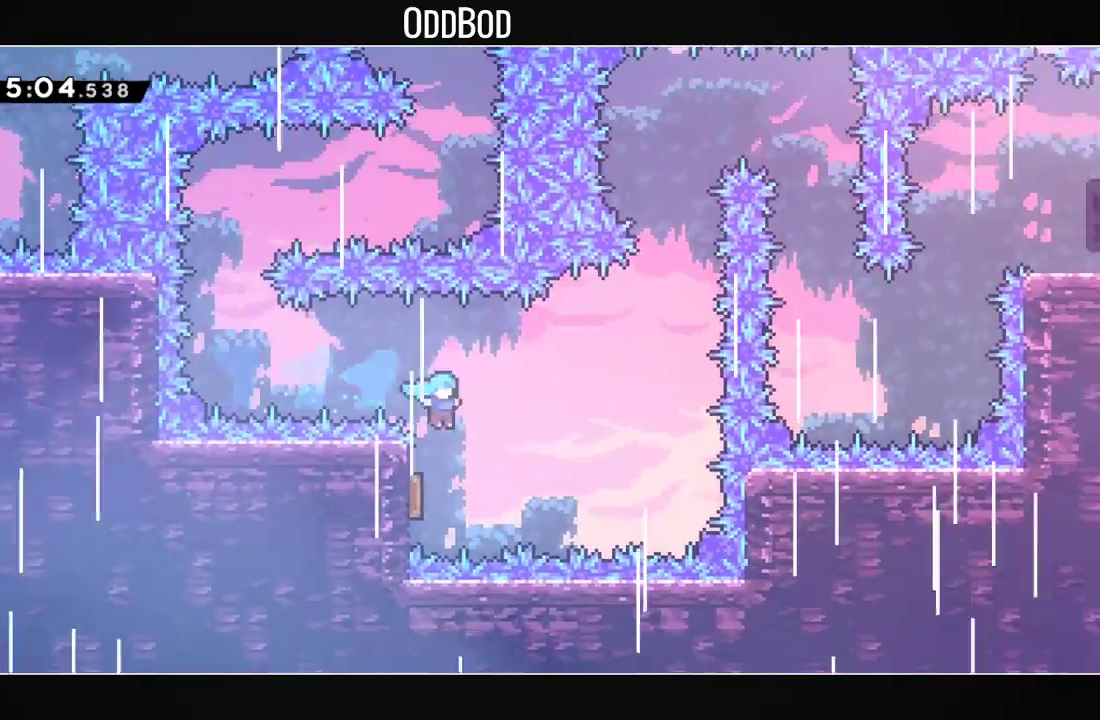
{"buttons": ["R1", "DPAD_UP"], "left_stick": "center", "right_stick": "center", "events": [[67, "DPAD_LEFT", "down"], [200, "DPAD_LEFT", "up"], [300, "DPAD_RIGHT", "down"], [467, "DPAD_RIGHT", "up"], [500, "DPAD_UP", "down"], [500, "R1", "down"]]}
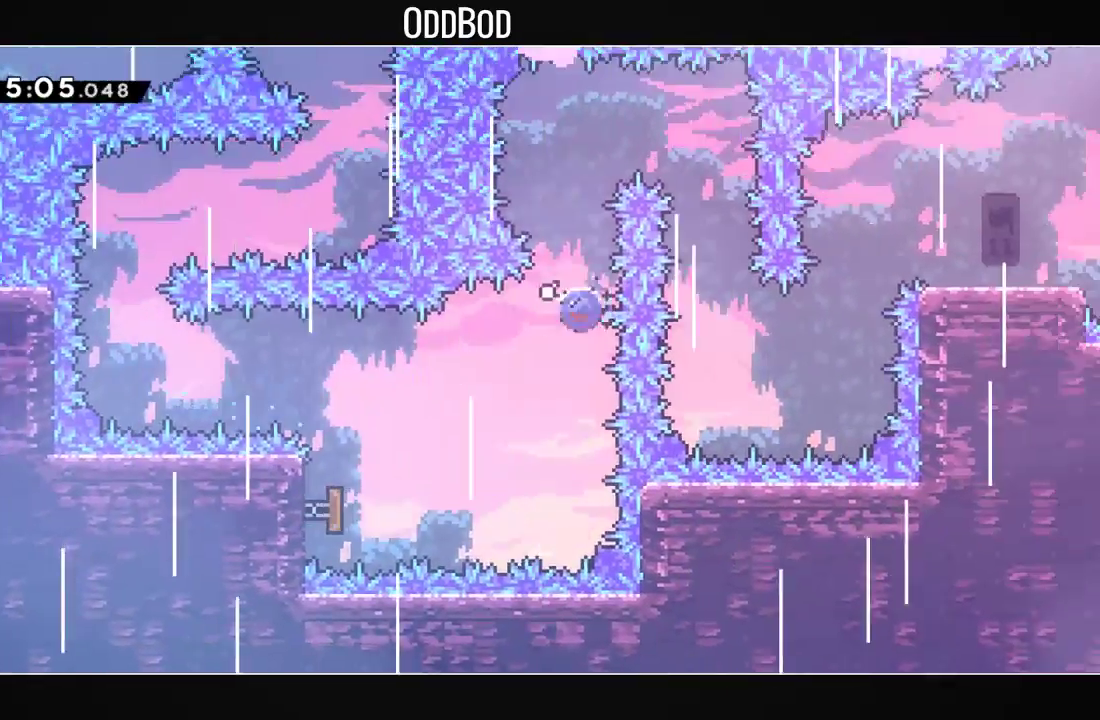
{"buttons": ["DPAD_RIGHT"], "left_stick": "center", "right_stick": "center", "events": [[133, "DPAD_RIGHT", "down"], [133, "DPAD_UP", "up"], [133, "R1", "up"]]}
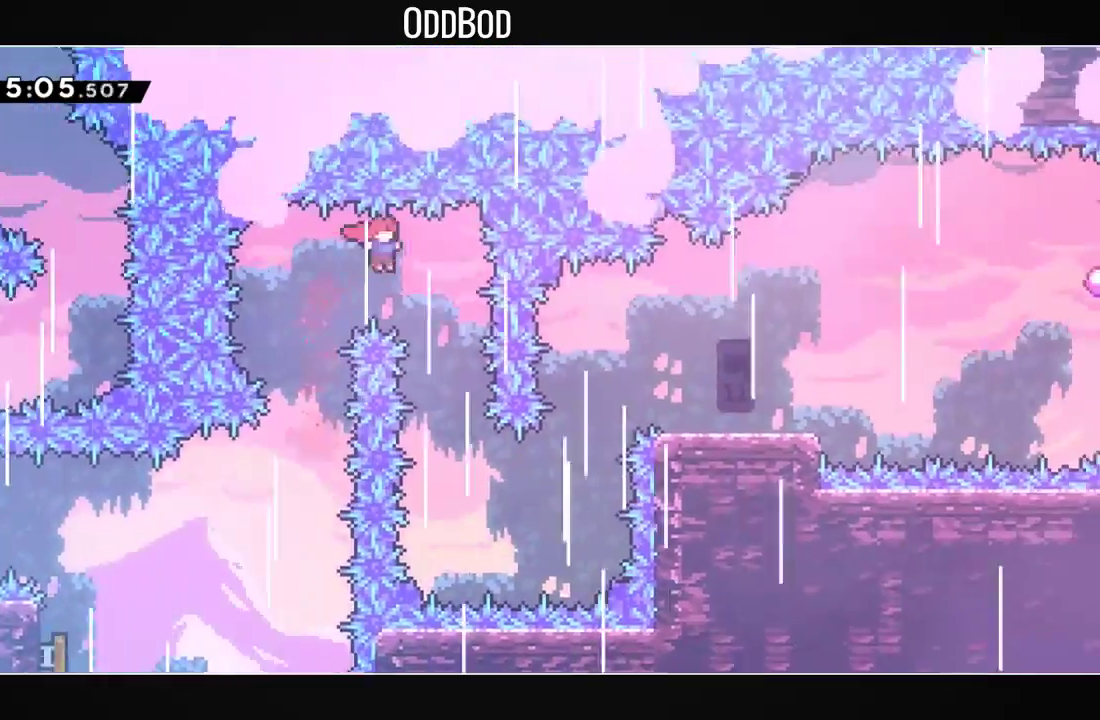
{"buttons": ["DPAD_UP", "DPAD_RIGHT"], "left_stick": "center", "right_stick": "center", "events": [[167, "DPAD_RIGHT", "up"], [467, "DPAD_UP", "down"], [500, "DPAD_RIGHT", "down"]]}
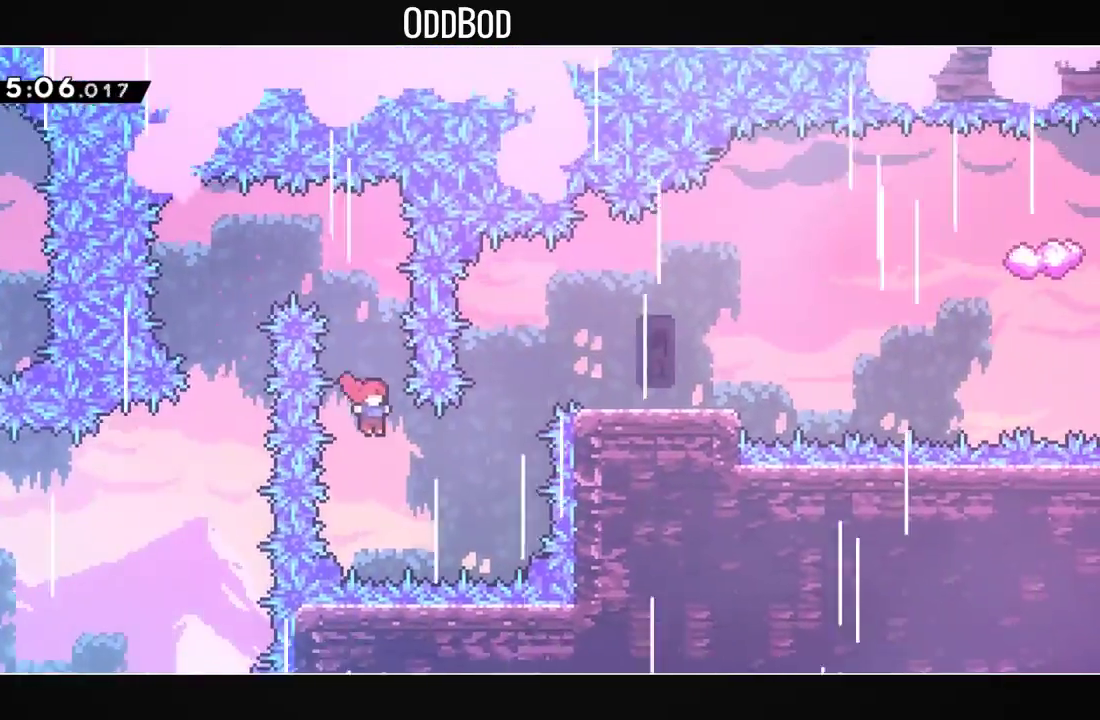
{"buttons": ["DPAD_RIGHT"], "left_stick": "center", "right_stick": "center", "events": [[233, "R1", "down"], [367, "R1", "up"], [400, "DPAD_UP", "up"]]}
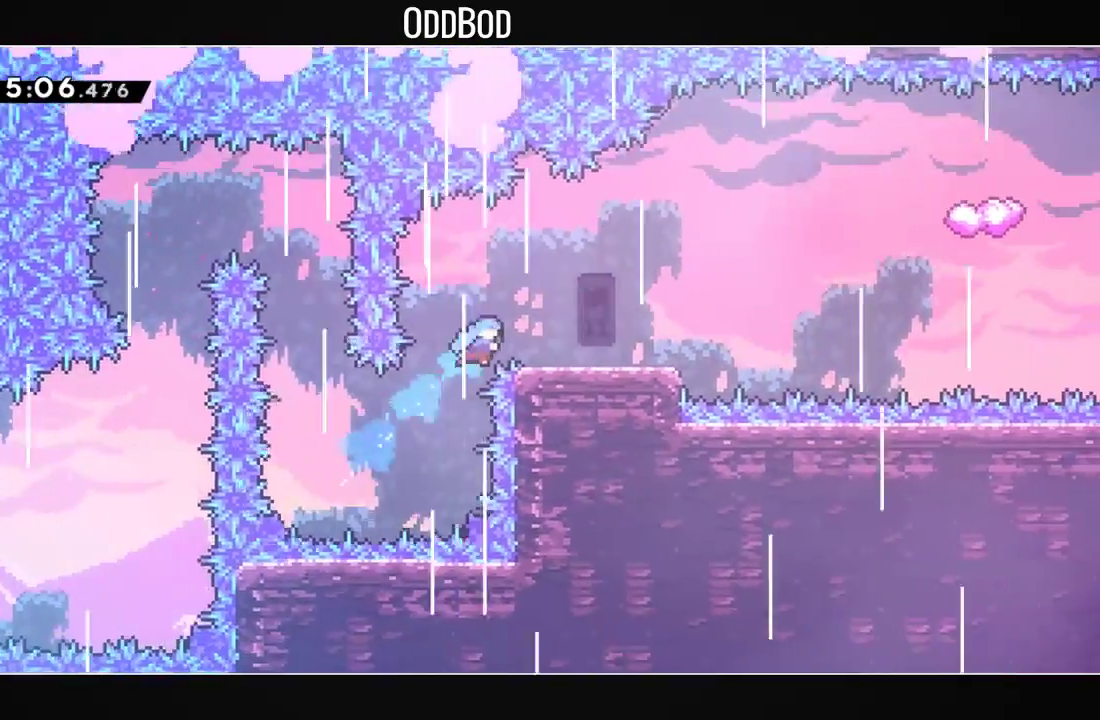
{"buttons": ["R1", "DPAD_DOWN", "DPAD_RIGHT"], "left_stick": "center", "right_stick": "center", "events": [[233, "DPAD_RIGHT", "up"], [333, "DPAD_DOWN", "down"], [333, "DPAD_RIGHT", "down"], [367, "R1", "down"]]}
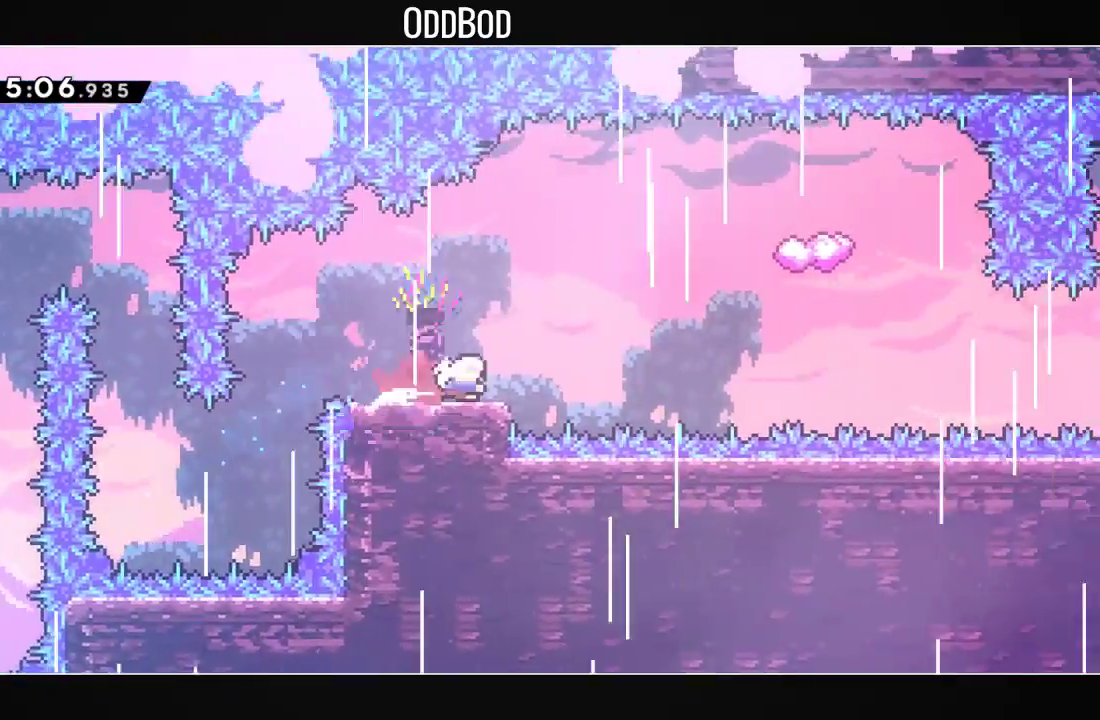
{"buttons": ["CROSS", "DPAD_RIGHT"], "left_stick": "center", "right_stick": "center", "events": [[33, "R1", "up"], [67, "CROSS", "down"], [67, "DPAD_DOWN", "up"]]}